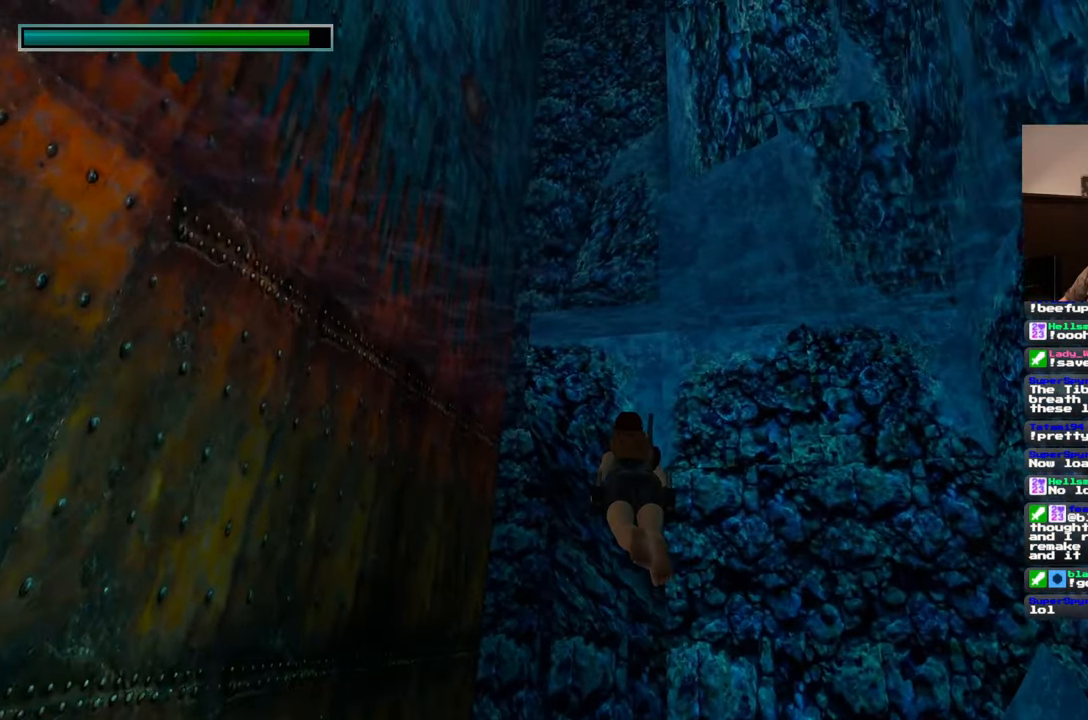
Gameplay with a controller (PlayStation layout); each line is a JSON object with the inputs held at the frame after it. "events" lists button and stick changes between this image and that frame as [ms after this image, input, new state], when the widget could be followed in between. Not read: CROSS L2 L3 R2 R3 START.
{"buttons": [], "left_stick": "up", "right_stick": "center", "events": []}
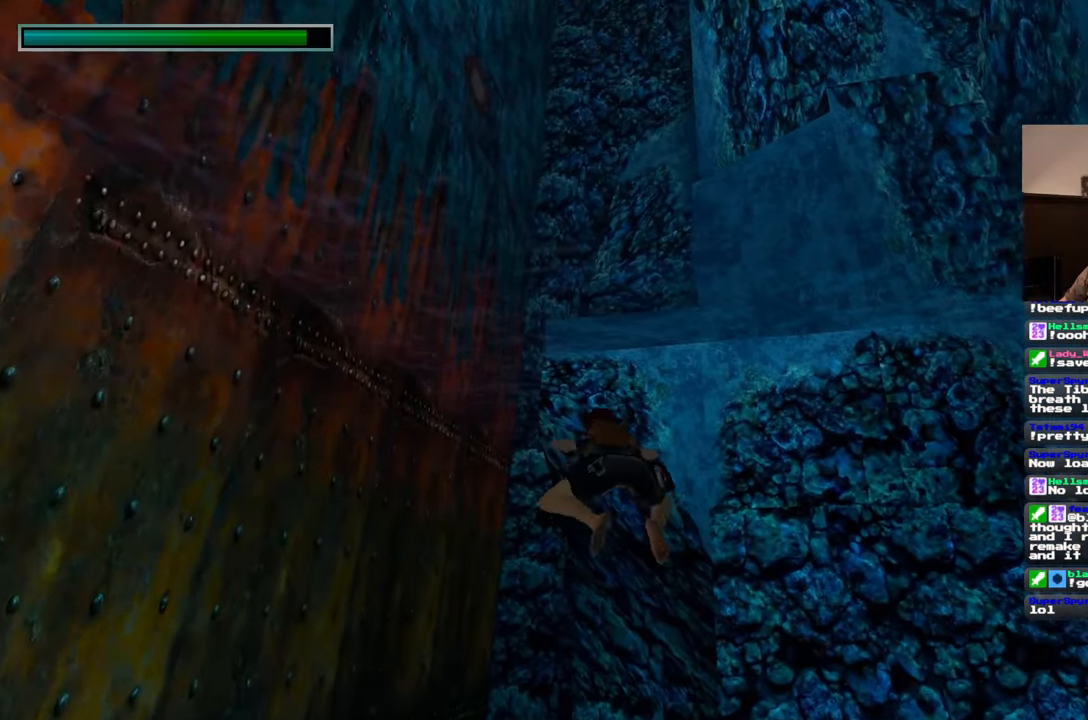
{"buttons": [], "left_stick": "up", "right_stick": "center", "events": []}
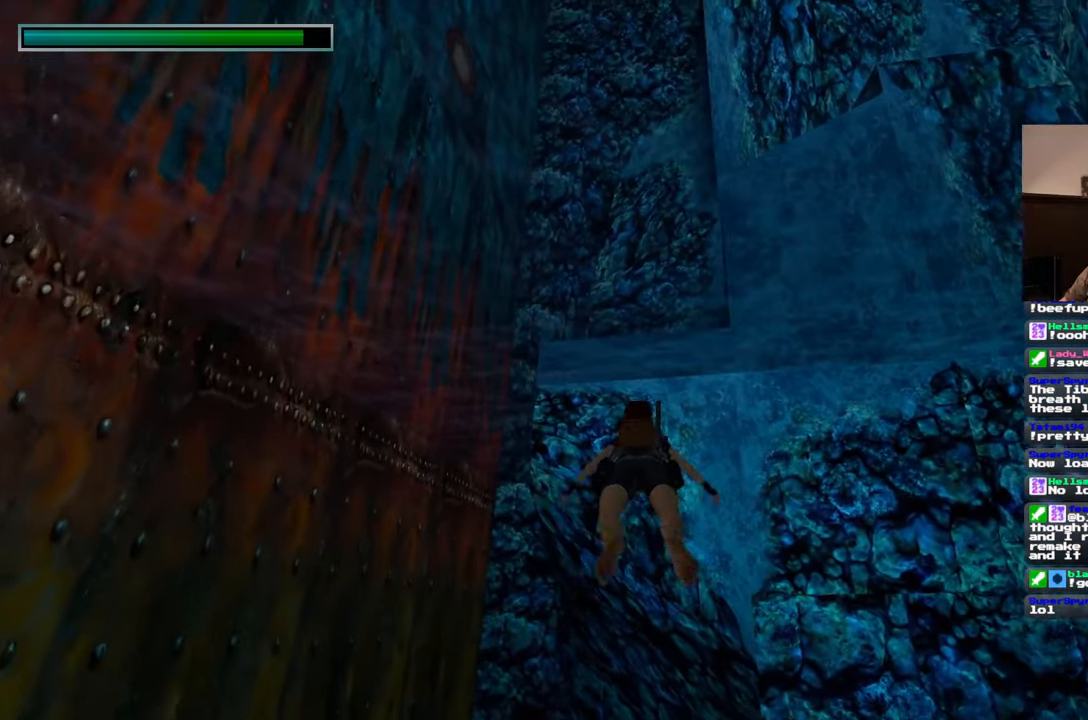
{"buttons": [], "left_stick": "up", "right_stick": "up", "events": [[33, "right_stick", "down"], [133, "right_stick", "center"], [417, "right_stick", "up"]]}
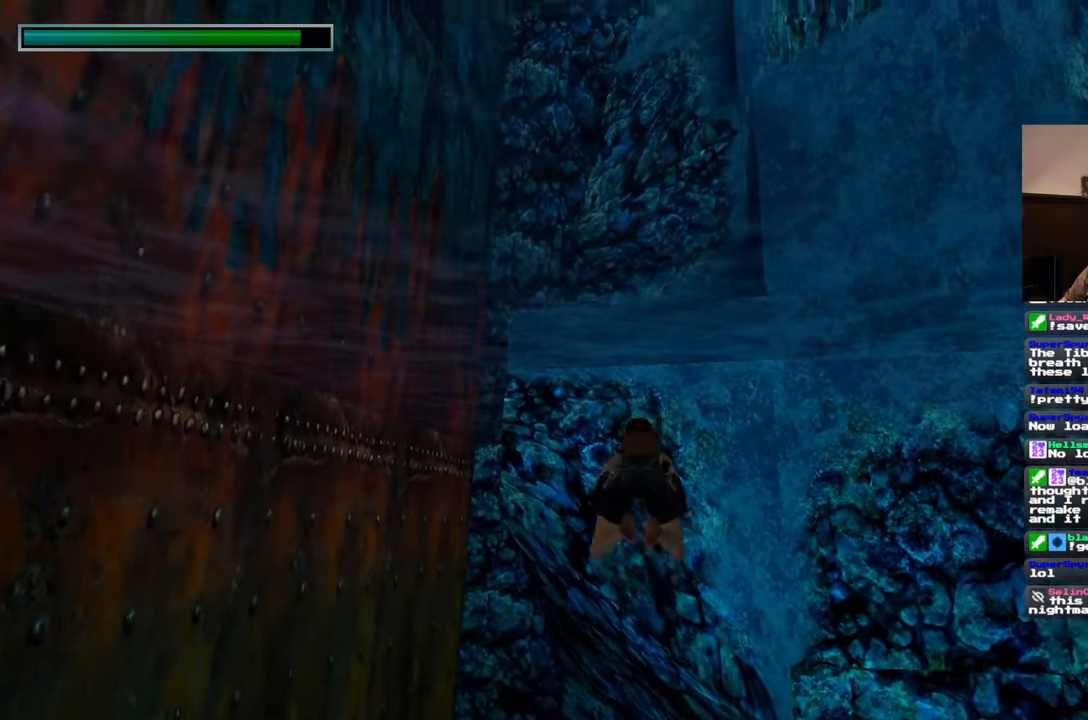
{"buttons": [], "left_stick": "up", "right_stick": "down", "events": [[267, "right_stick", "center"], [467, "right_stick", "down"]]}
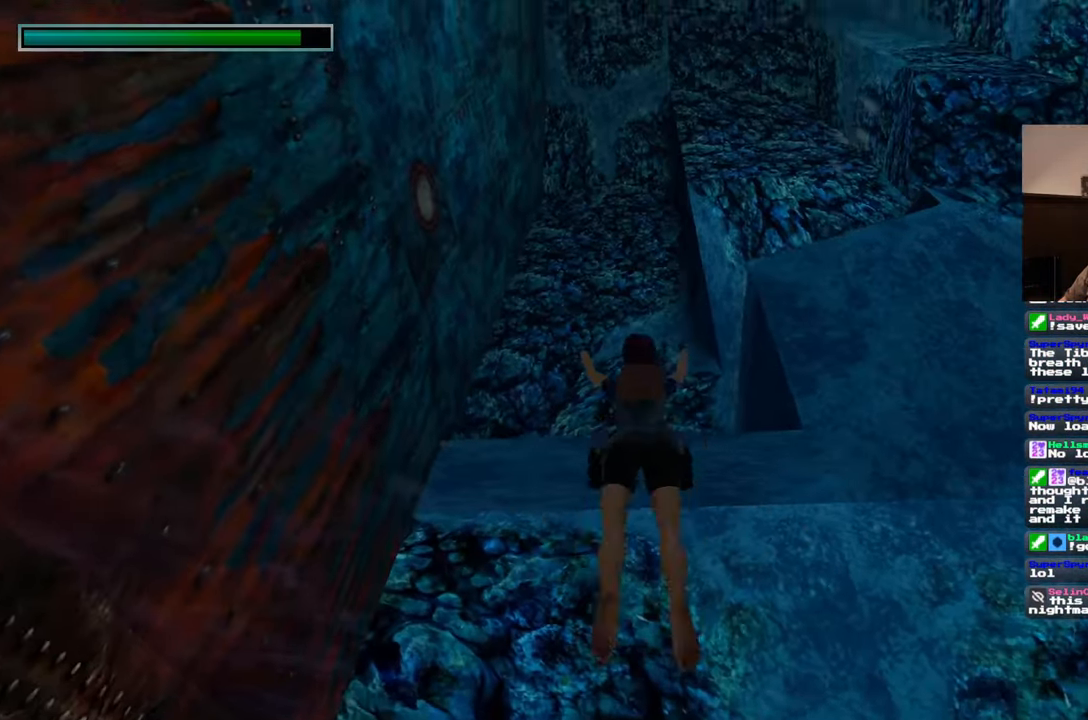
{"buttons": [], "left_stick": "up", "right_stick": "center", "events": [[150, "right_stick", "center"]]}
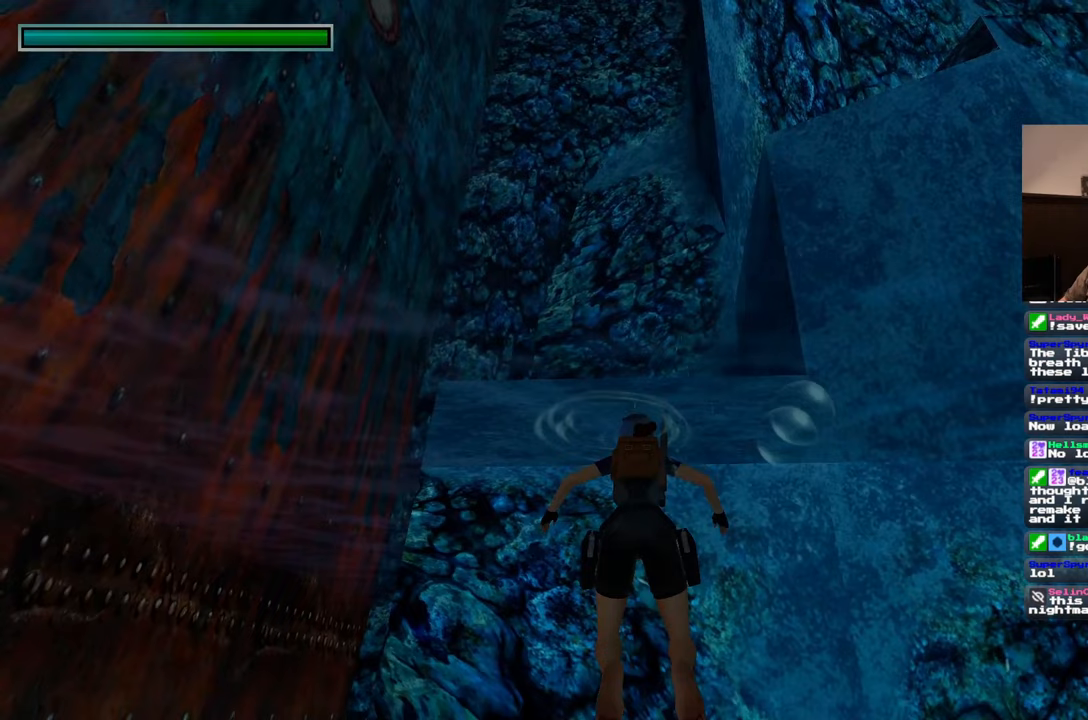
{"buttons": ["DPAD_LEFT"], "left_stick": "up", "right_stick": "center", "events": [[433, "DPAD_LEFT", "down"]]}
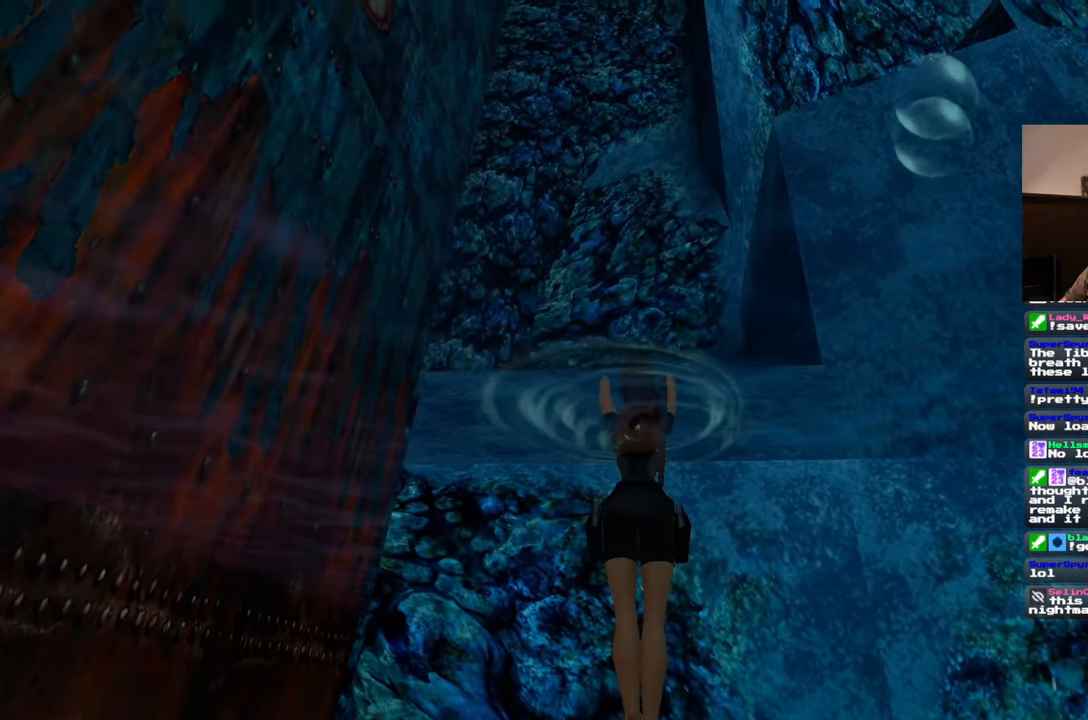
{"buttons": [], "left_stick": "up", "right_stick": "down-right", "events": [[200, "left_stick", "center"], [217, "right_stick", "down-right"], [283, "DPAD_LEFT", "up"], [433, "left_stick", "up"]]}
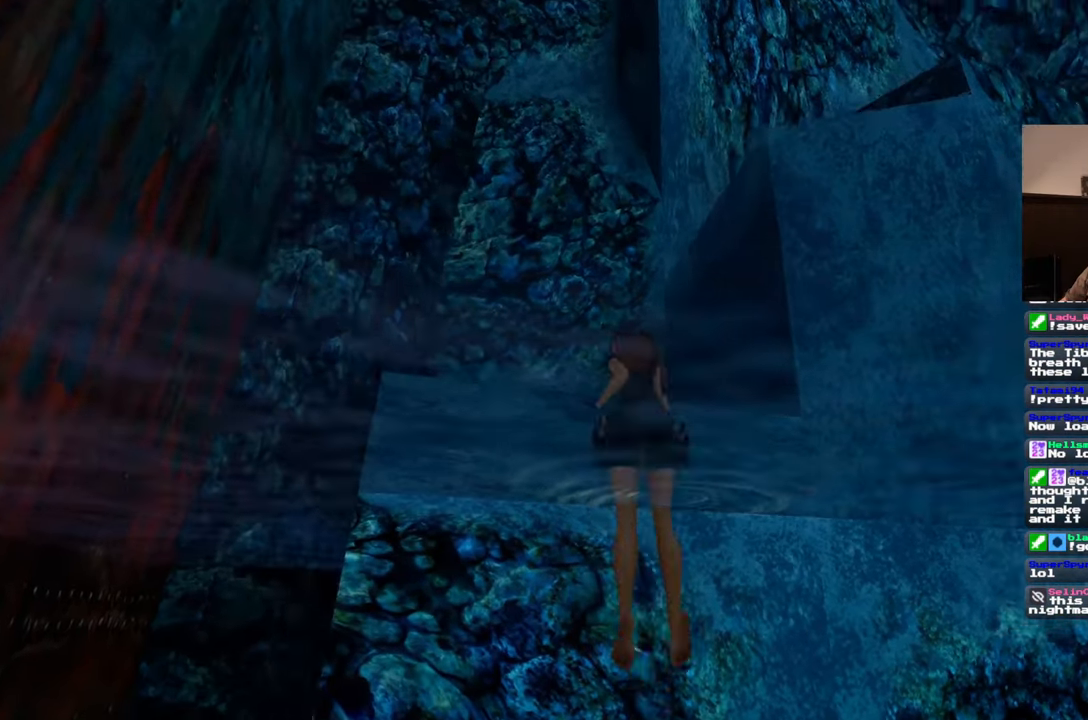
{"buttons": [], "left_stick": "up", "right_stick": "down-right", "events": []}
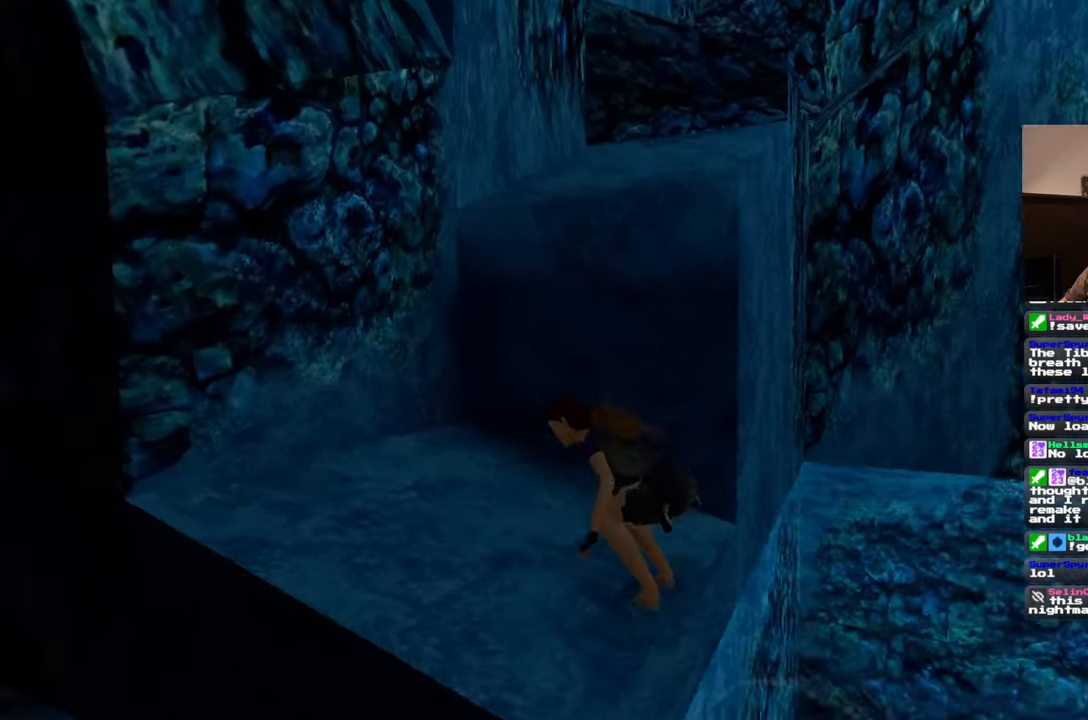
{"buttons": ["DPAD_LEFT"], "left_stick": "up", "right_stick": "center", "events": [[100, "right_stick", "center"], [233, "L1", "down"], [367, "DPAD_LEFT", "down"], [367, "L1", "up"]]}
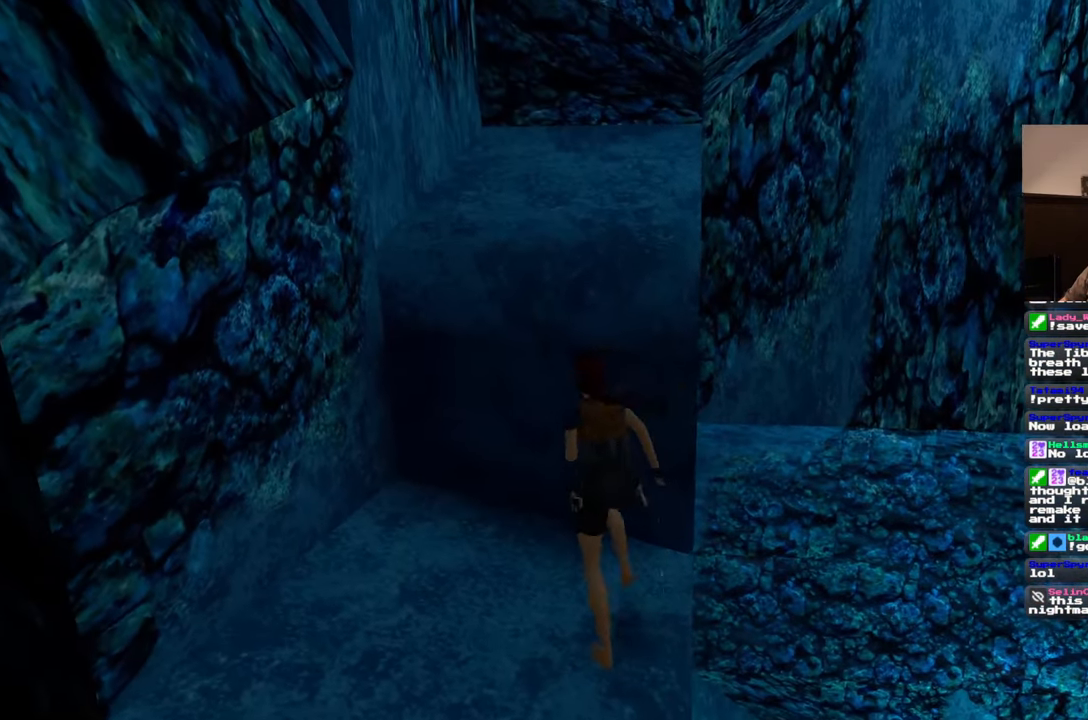
{"buttons": [], "left_stick": "up", "right_stick": "center", "events": [[17, "DPAD_LEFT", "up"]]}
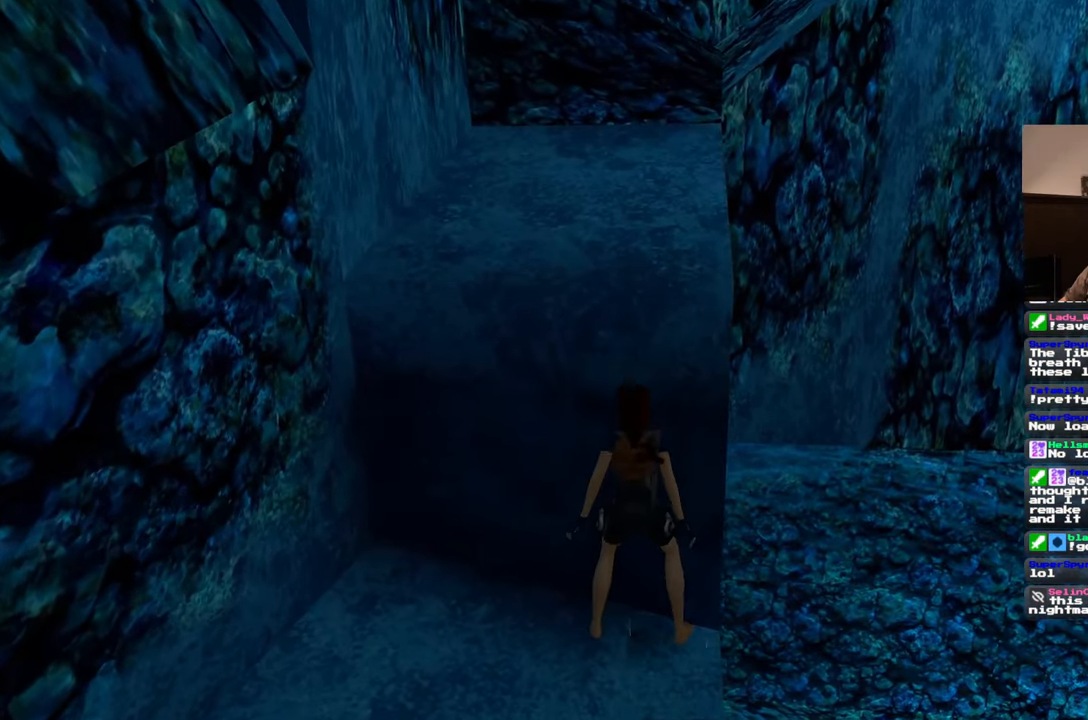
{"buttons": [], "left_stick": "up", "right_stick": "center", "events": [[50, "DPAD_LEFT", "down"], [100, "DPAD_LEFT", "up"], [433, "DPAD_LEFT", "down"], [483, "DPAD_LEFT", "up"]]}
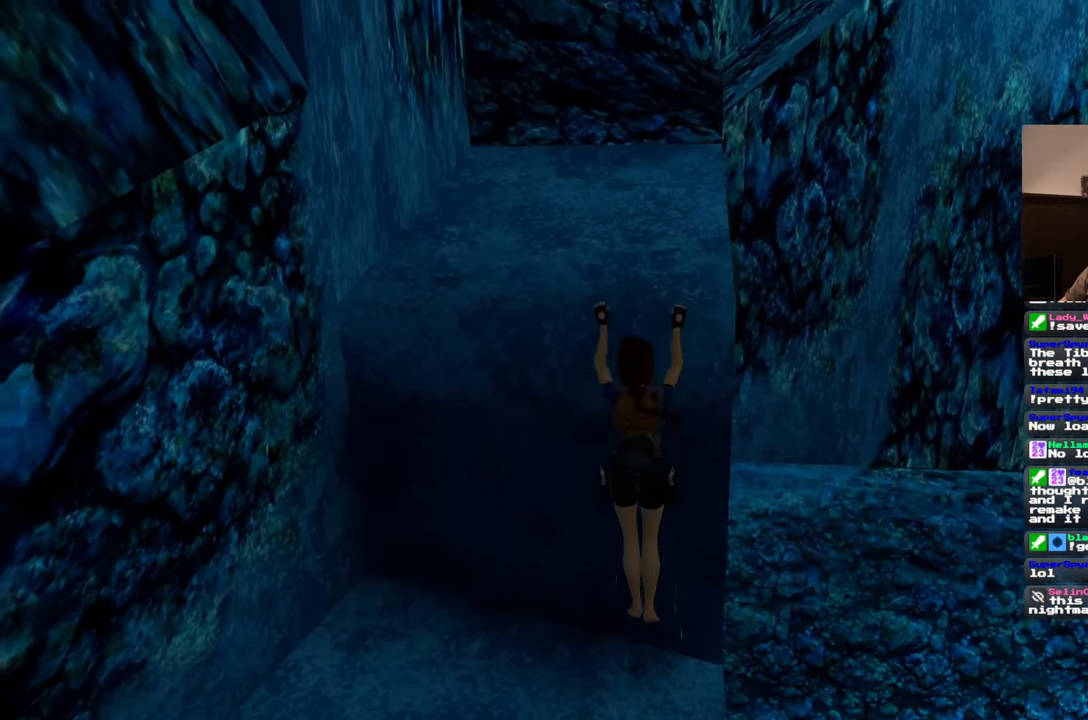
{"buttons": [], "left_stick": "center", "right_stick": "center", "events": [[433, "left_stick", "center"]]}
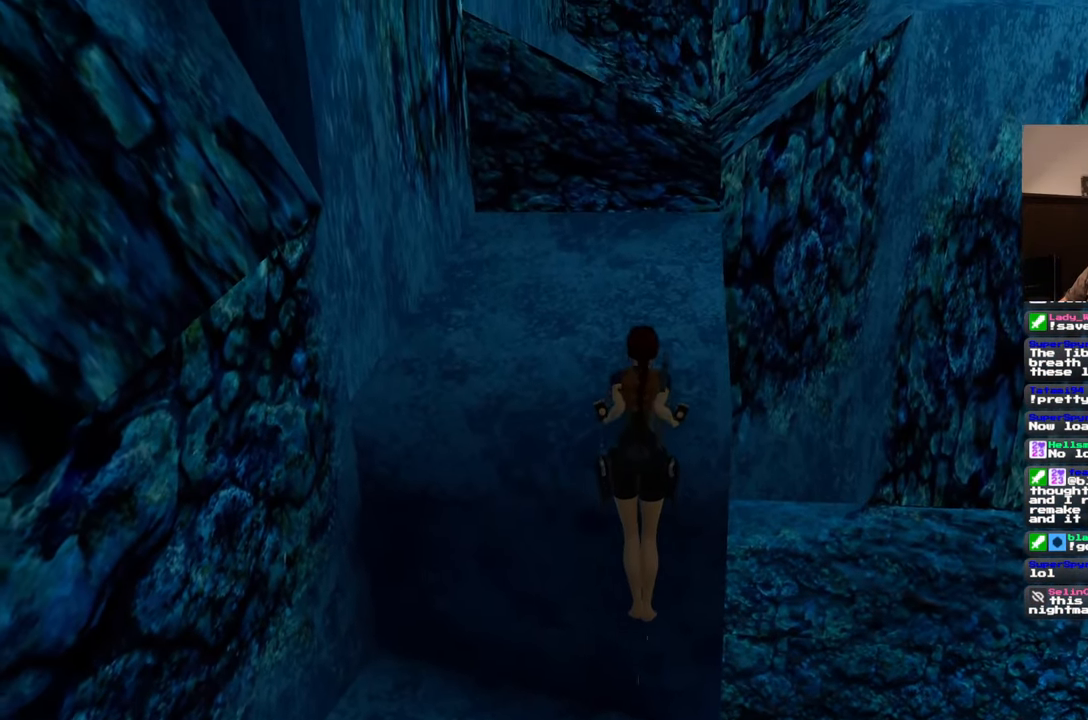
{"buttons": [], "left_stick": "center", "right_stick": "center", "events": []}
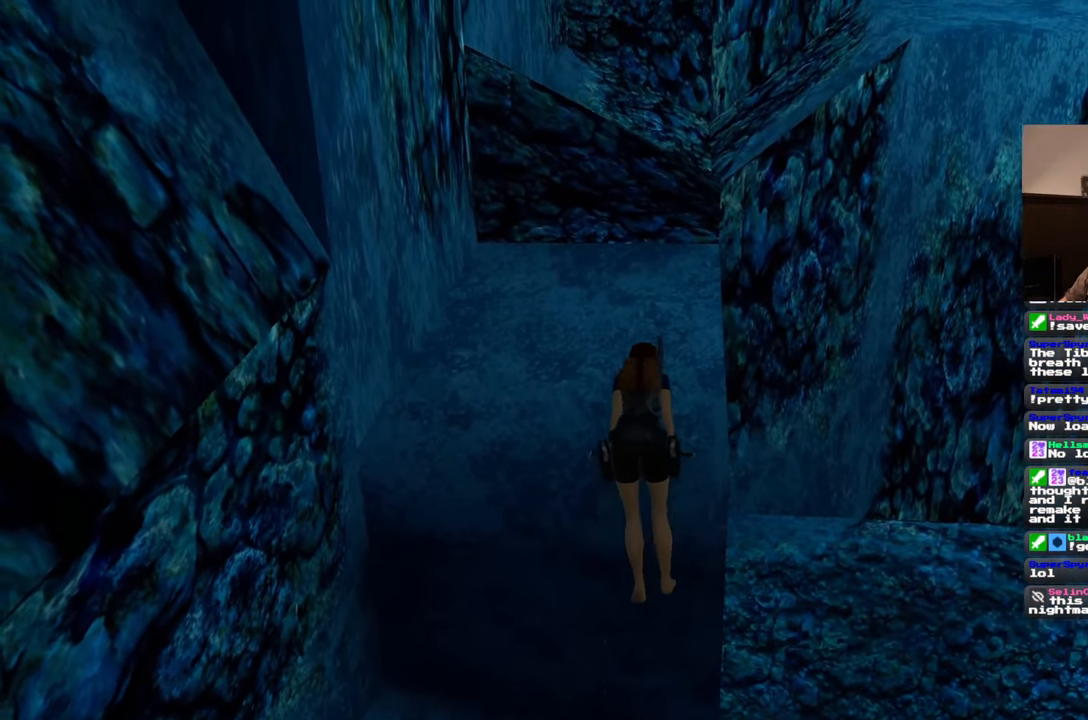
{"buttons": [], "left_stick": "center", "right_stick": "center"}
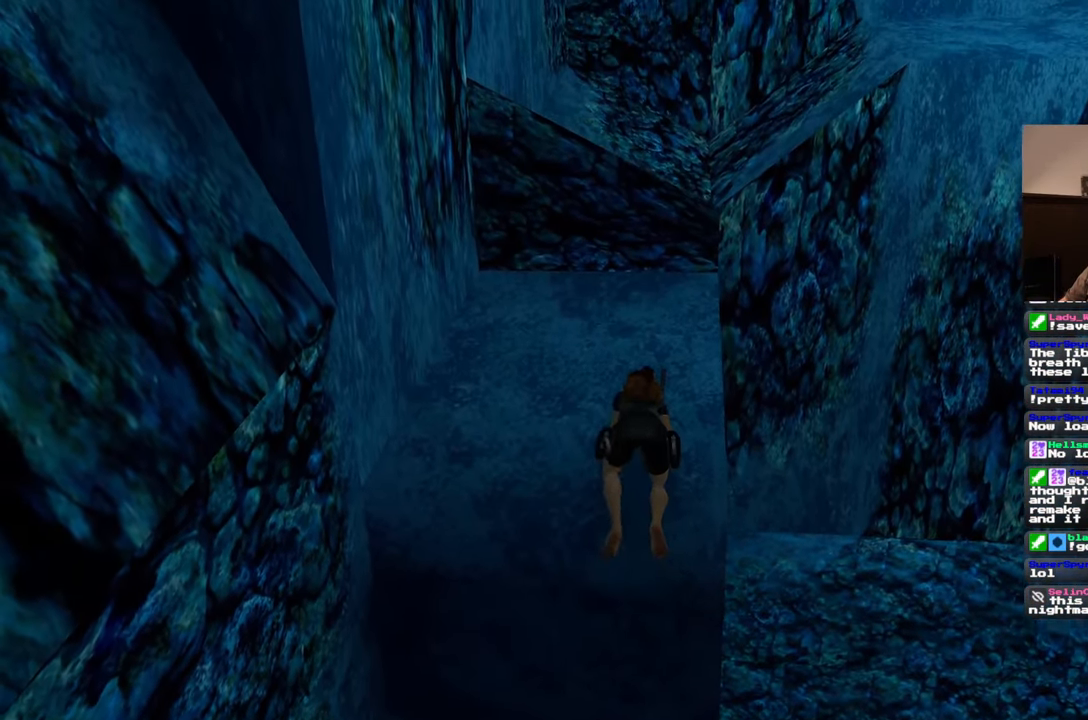
{"buttons": [], "left_stick": "center", "right_stick": "center", "events": []}
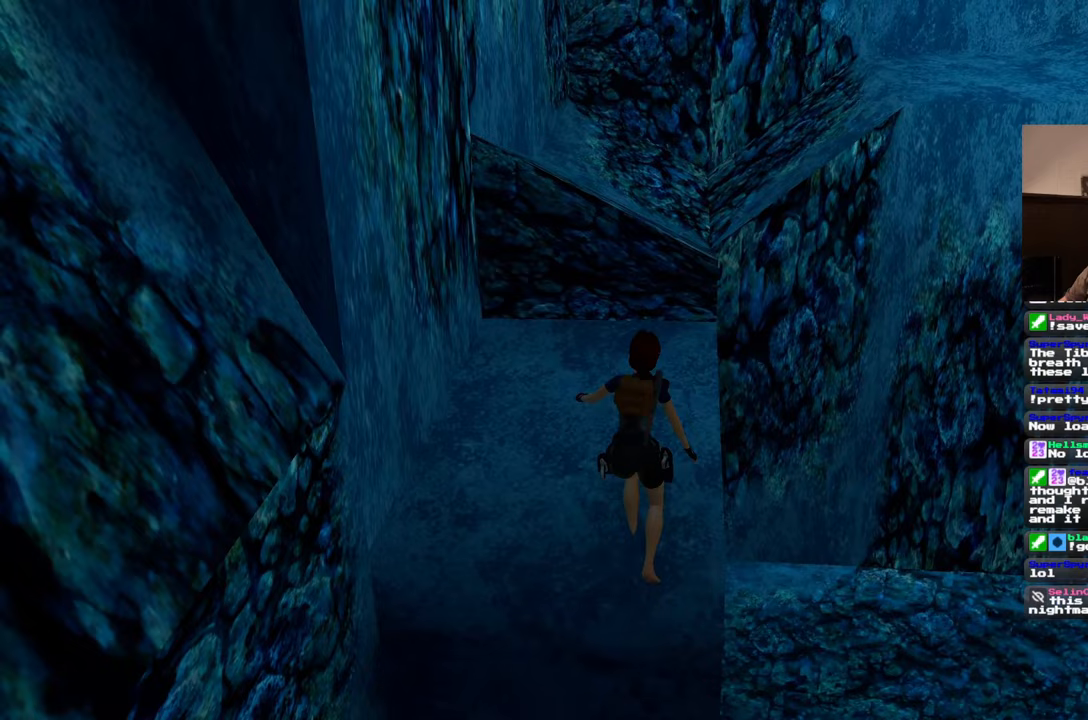
{"buttons": ["SQUARE"], "left_stick": "up", "right_stick": "center"}
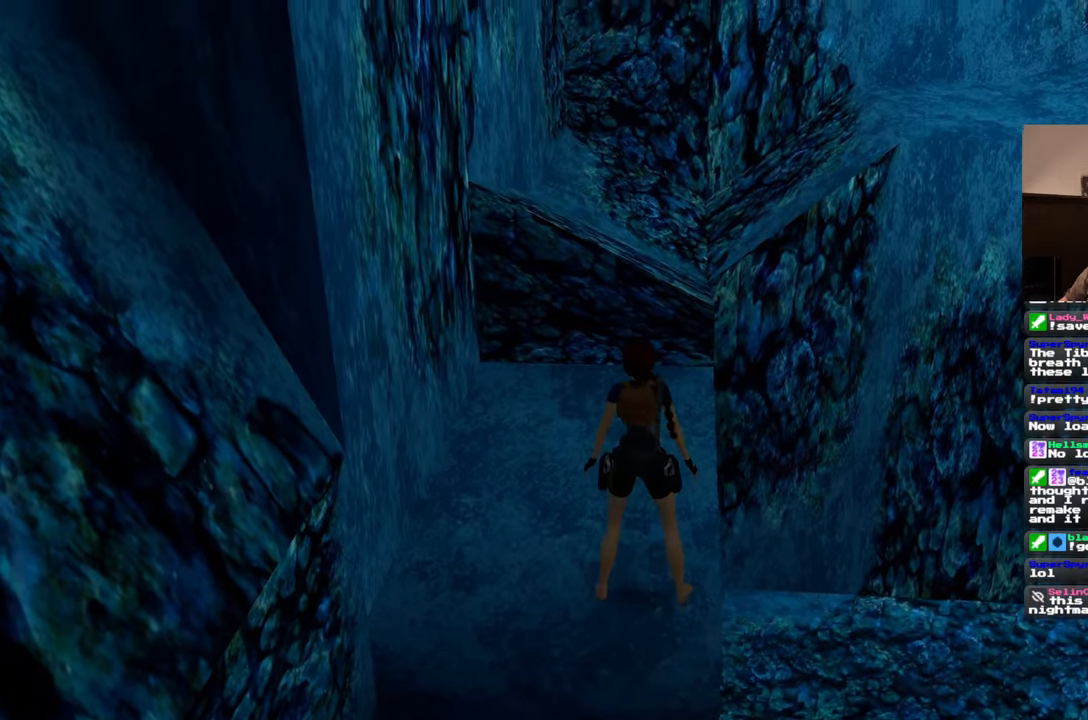
{"buttons": [], "left_stick": "up", "right_stick": "center"}
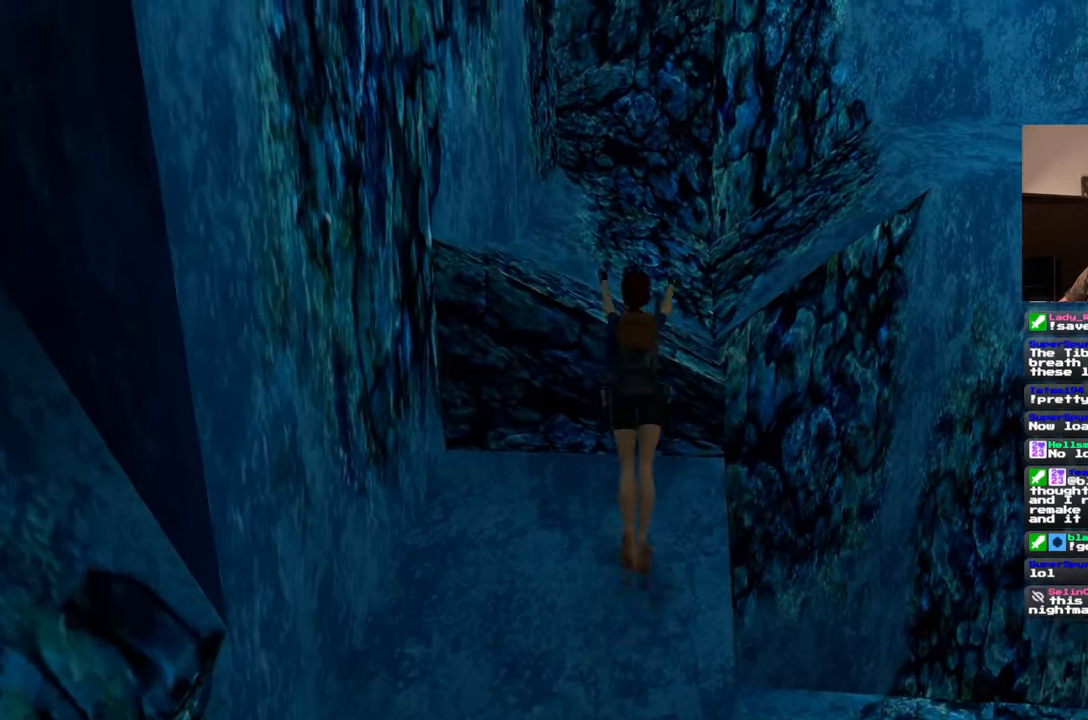
{"buttons": [], "left_stick": "up", "right_stick": "down-right"}
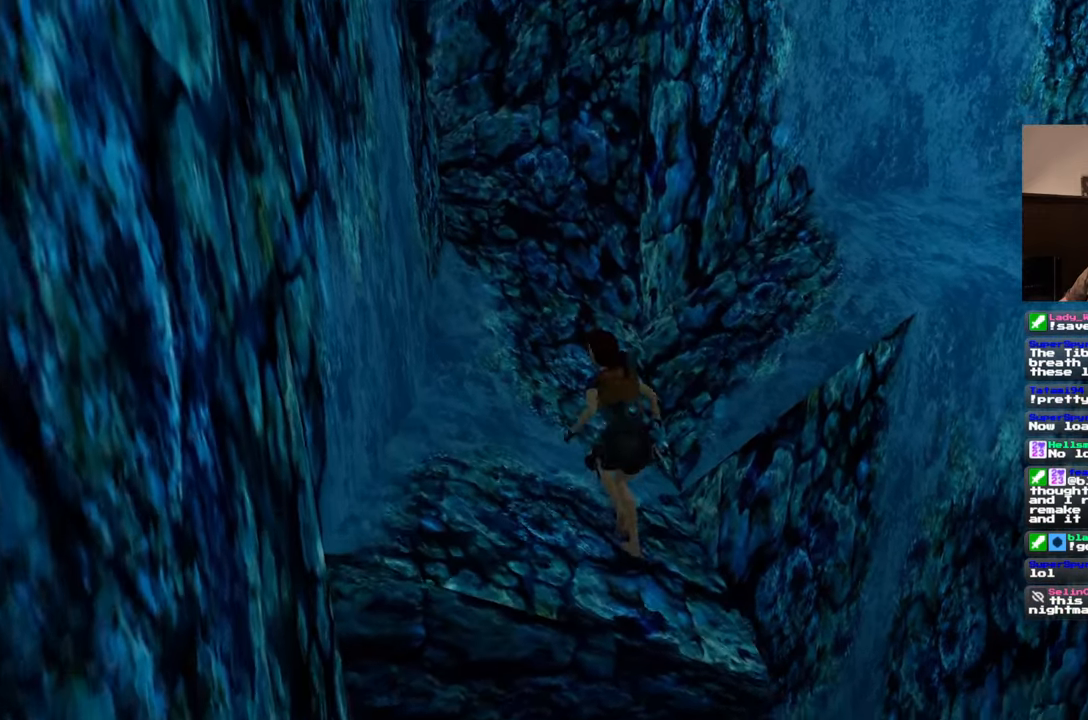
{"buttons": [], "left_stick": "up", "right_stick": "center", "events": [[117, "right_stick", "center"]]}
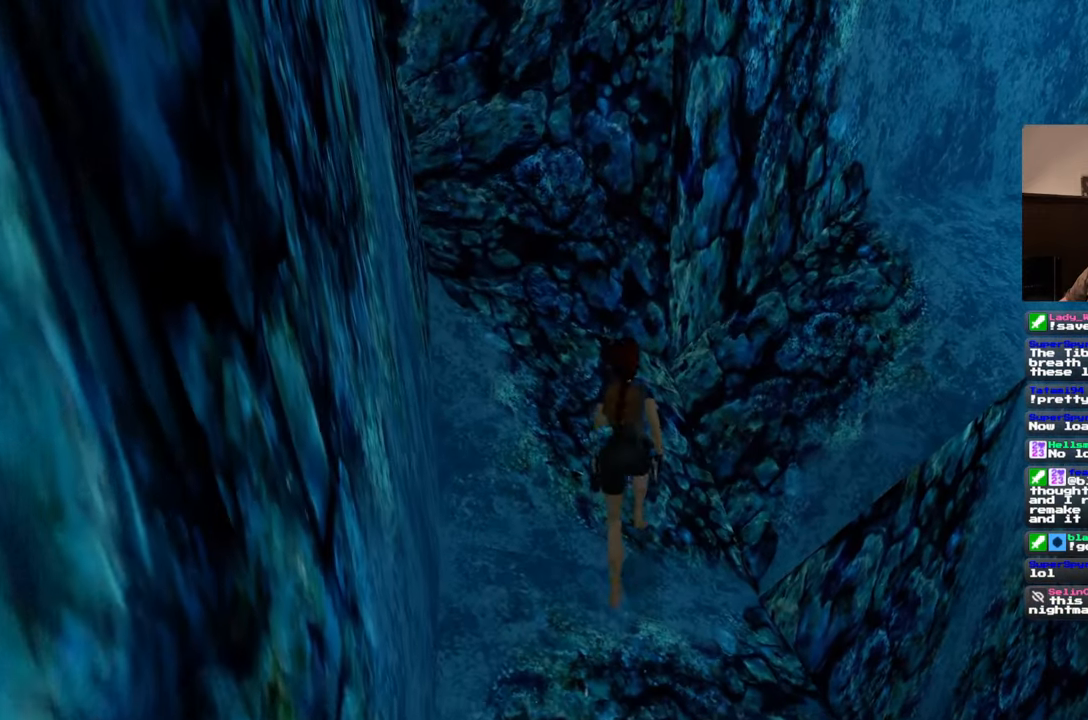
{"buttons": ["SQUARE"], "left_stick": "up-right", "right_stick": "center", "events": [[17, "left_stick", "up-right"], [350, "SQUARE", "down"]]}
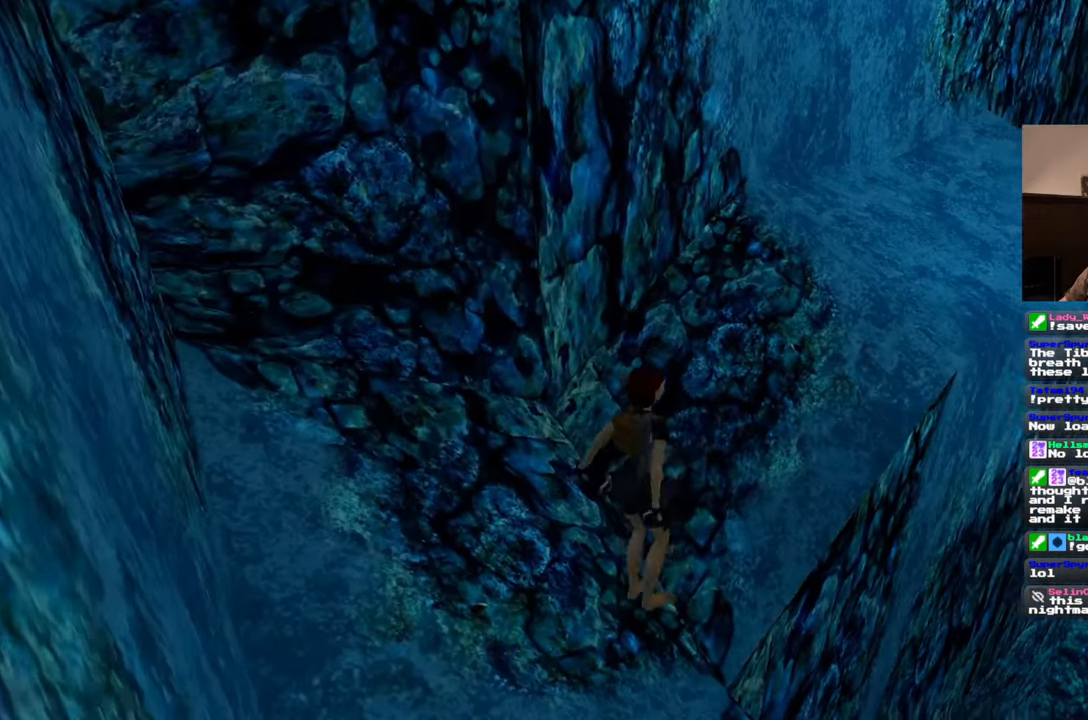
{"buttons": [], "left_stick": "up", "right_stick": "center", "events": [[350, "left_stick", "up"], [433, "SQUARE", "up"]]}
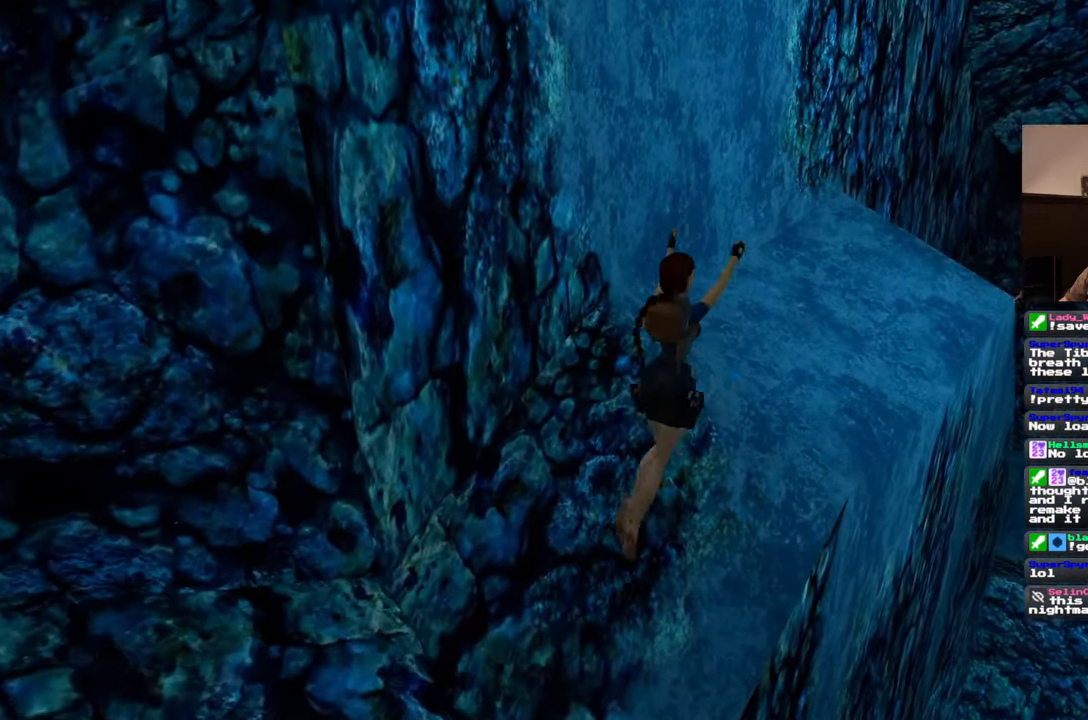
{"buttons": [], "left_stick": "up", "right_stick": "center", "events": [[133, "right_stick", "down-right"], [500, "right_stick", "center"]]}
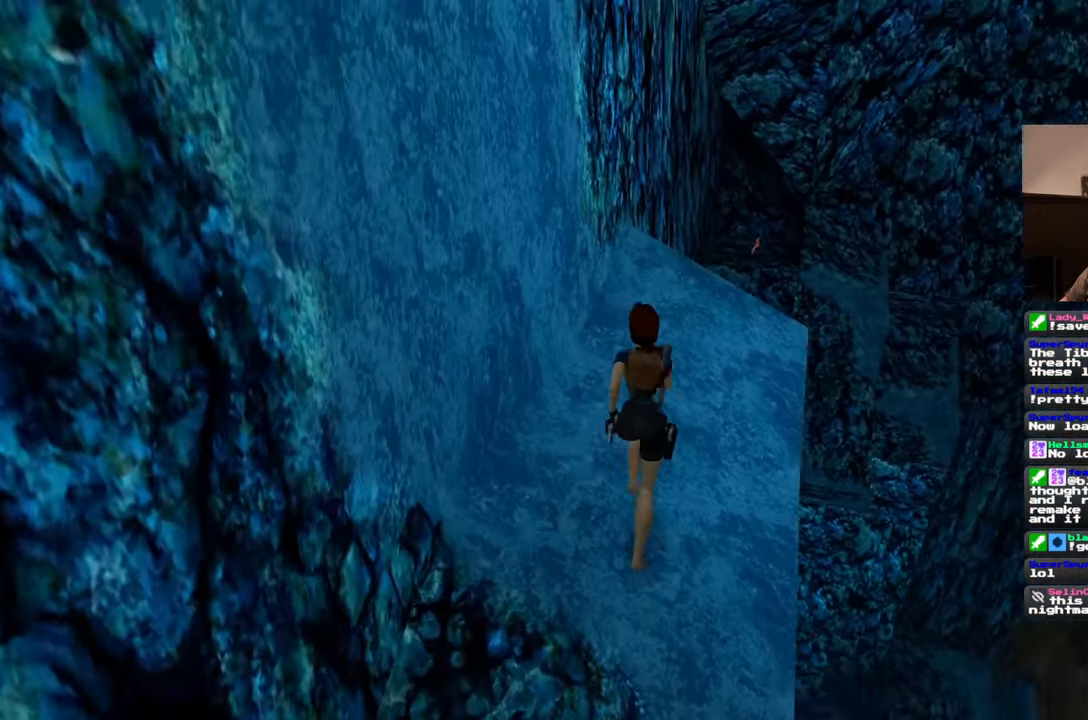
{"buttons": [], "left_stick": "up", "right_stick": "center", "events": [[250, "right_stick", "down-right"], [400, "right_stick", "center"]]}
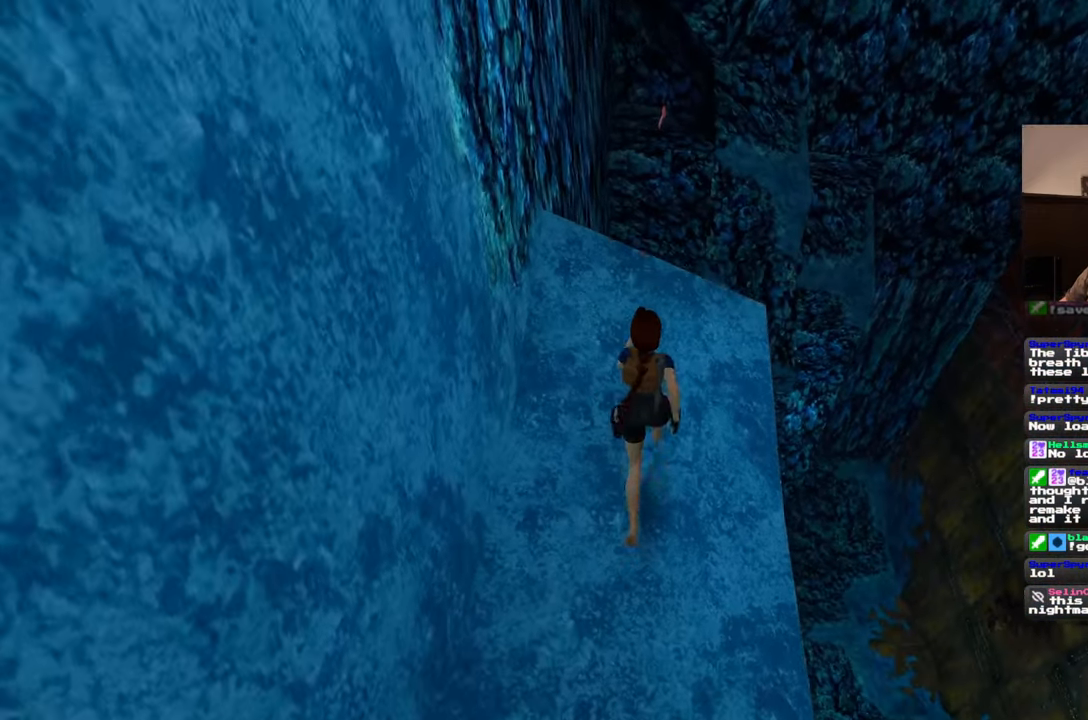
{"buttons": [], "left_stick": "up", "right_stick": "center", "events": []}
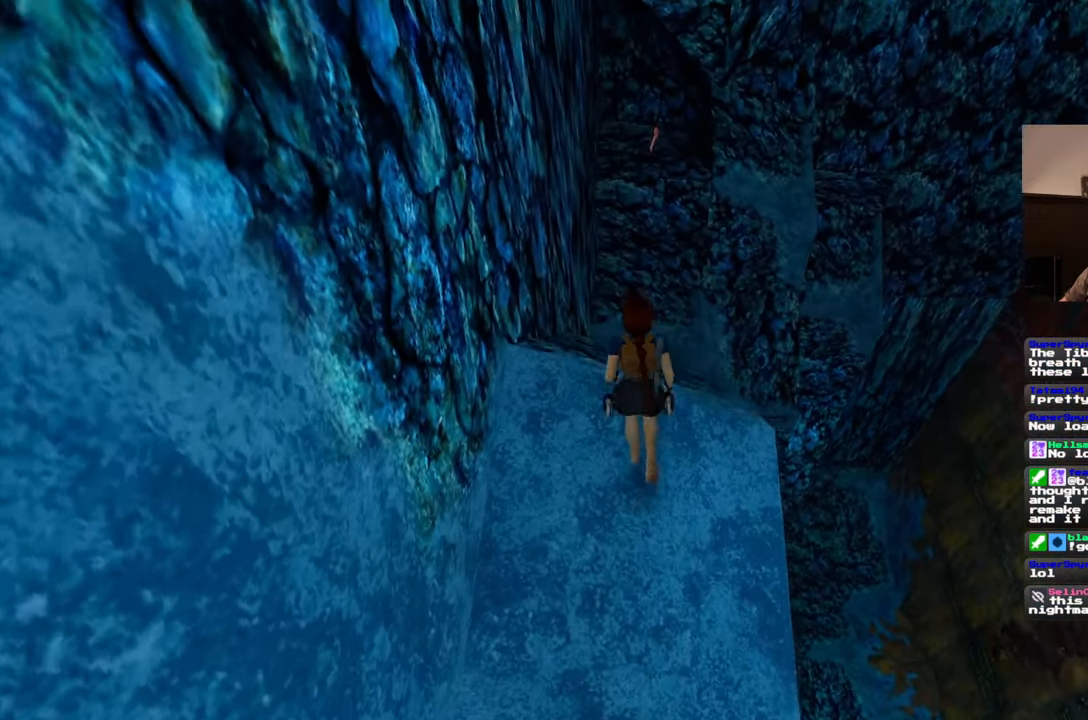
{"buttons": [], "left_stick": "up", "right_stick": "center", "events": []}
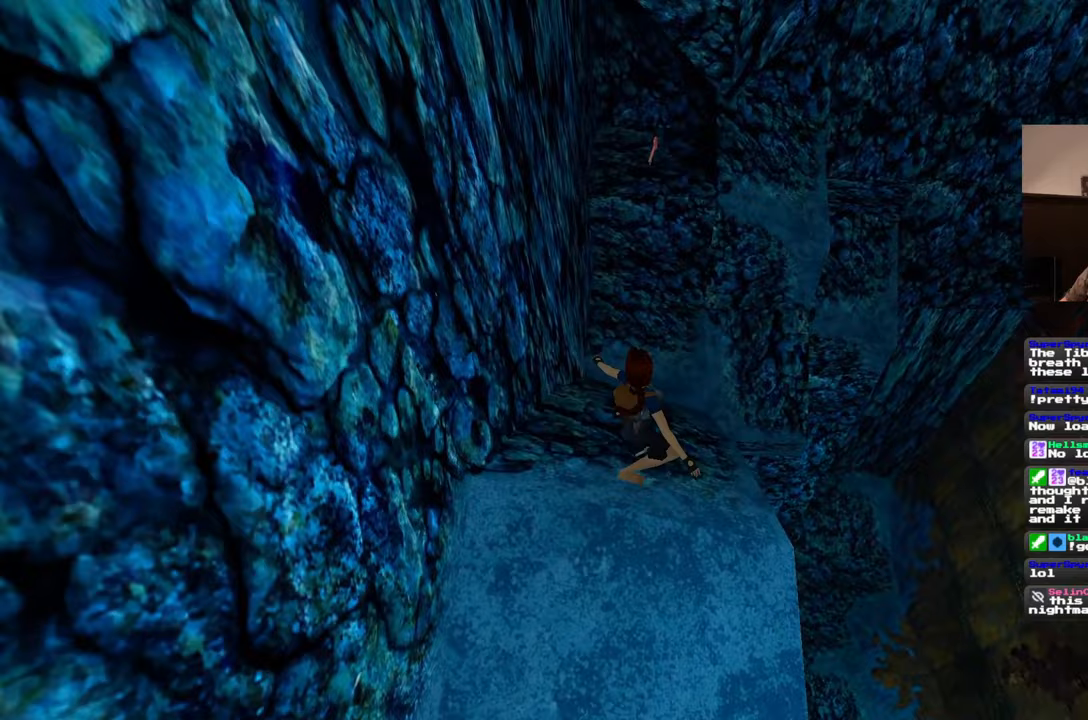
{"buttons": [], "left_stick": "center", "right_stick": "center", "events": [[217, "left_stick", "center"]]}
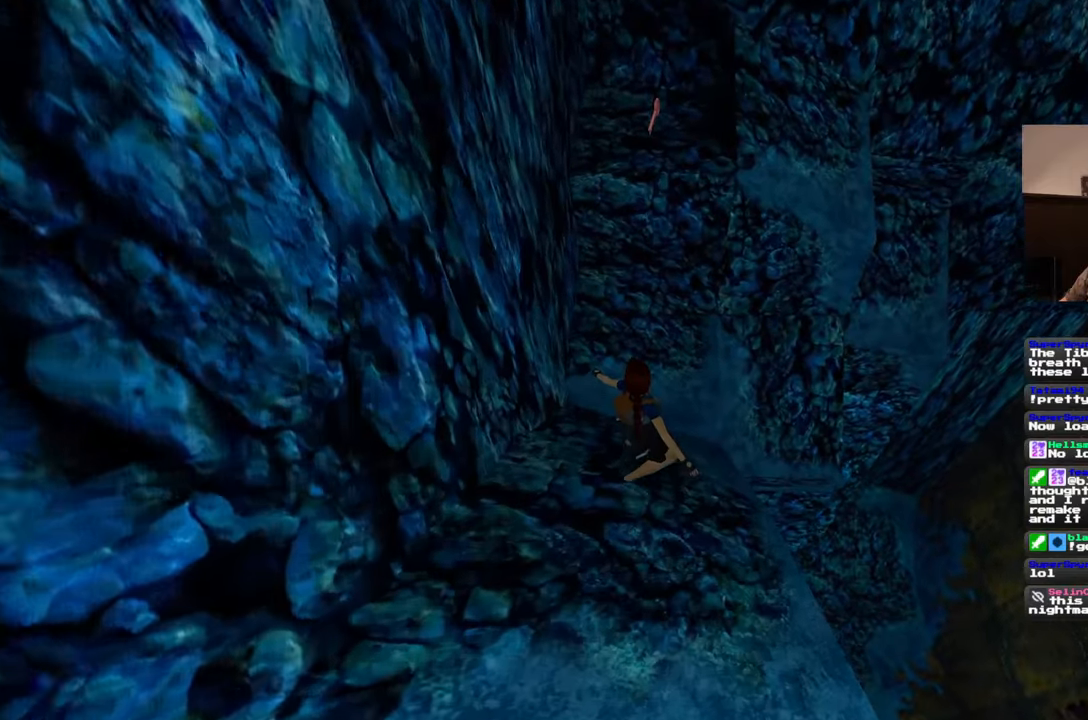
{"buttons": ["SQUARE"], "left_stick": "center", "right_stick": "center", "events": [[233, "SQUARE", "down"]]}
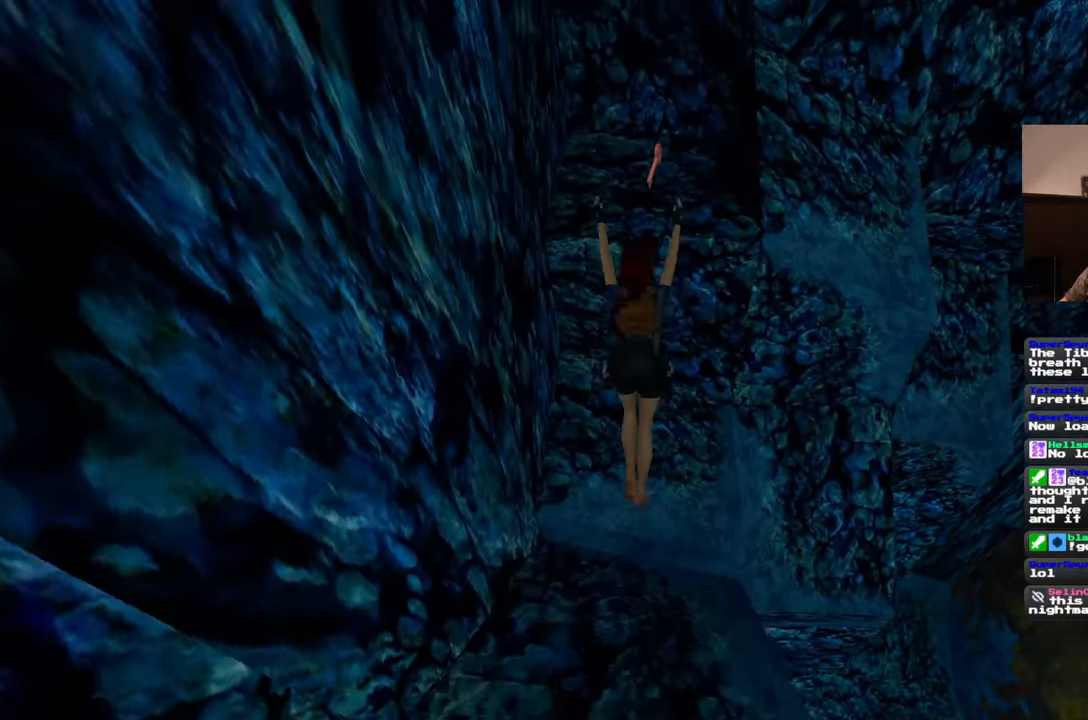
{"buttons": [], "left_stick": "up", "right_stick": "center", "events": [[33, "left_stick", "up"], [450, "SQUARE", "up"]]}
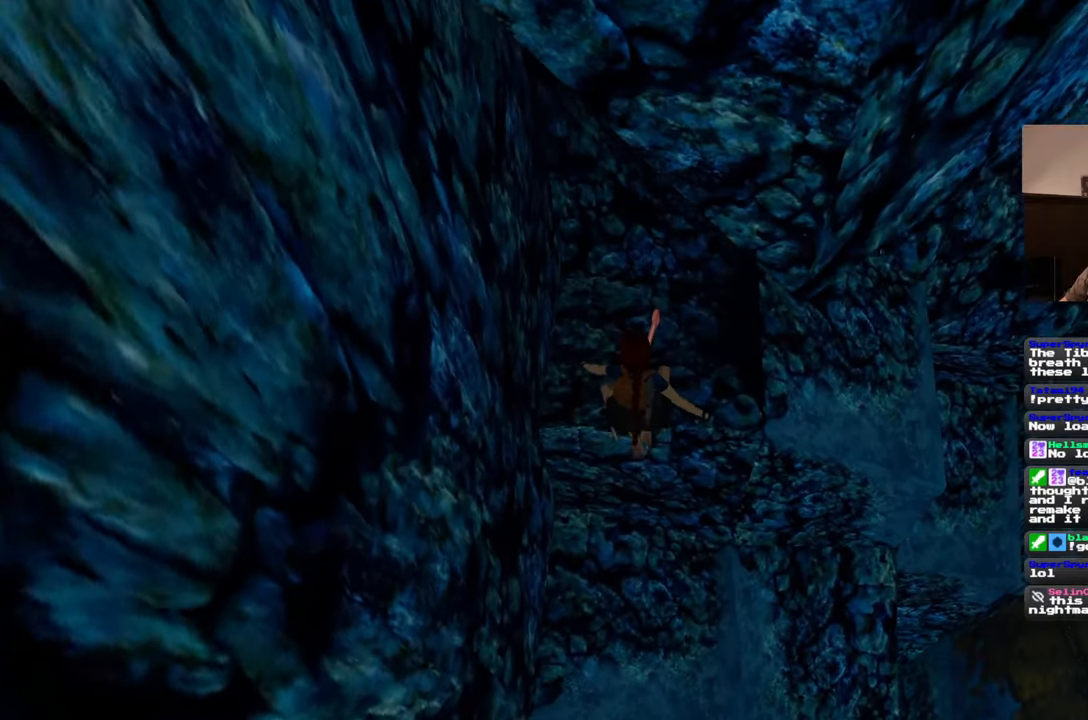
{"buttons": [], "left_stick": "center", "right_stick": "center", "events": [[167, "left_stick", "center"]]}
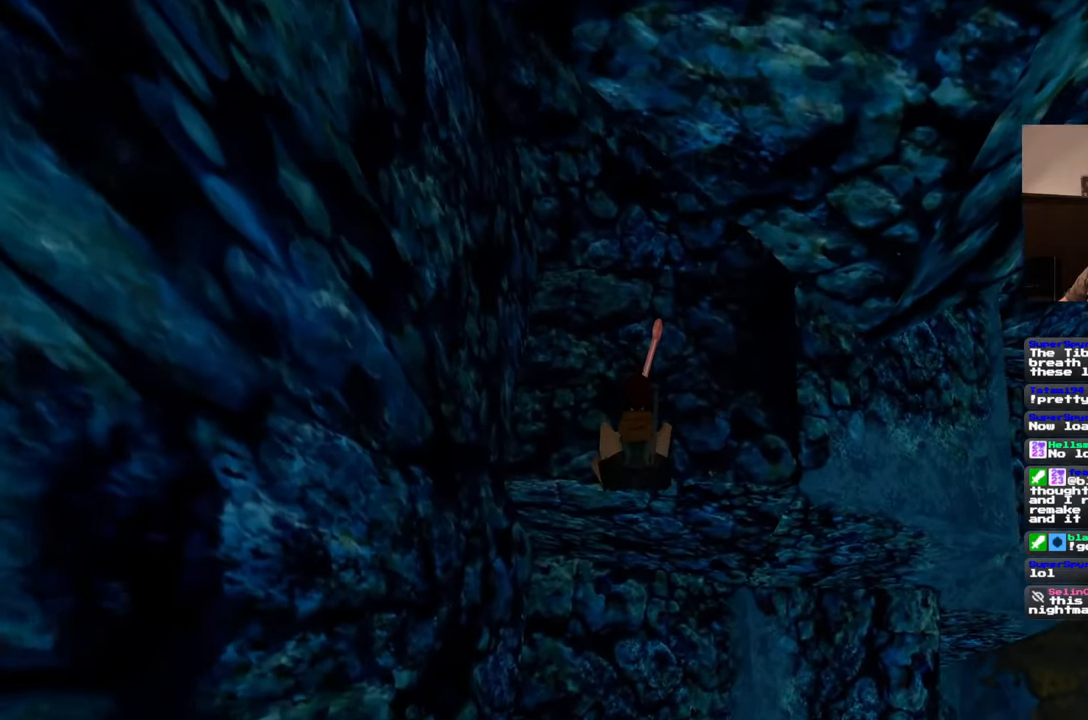
{"buttons": [], "left_stick": "center", "right_stick": "center", "events": [[400, "left_stick", "up"], [450, "left_stick", "center"]]}
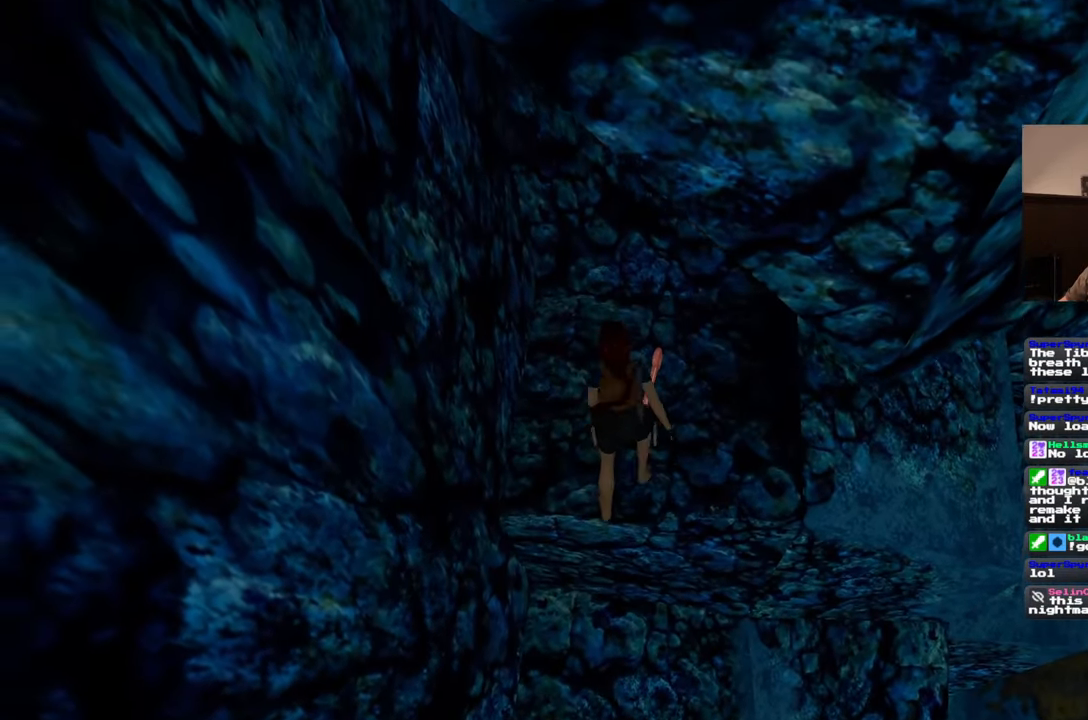
{"buttons": ["DPAD_DOWN"], "left_stick": "center", "right_stick": "center", "events": [[83, "right_stick", "up"], [167, "right_stick", "center"], [500, "DPAD_DOWN", "down"]]}